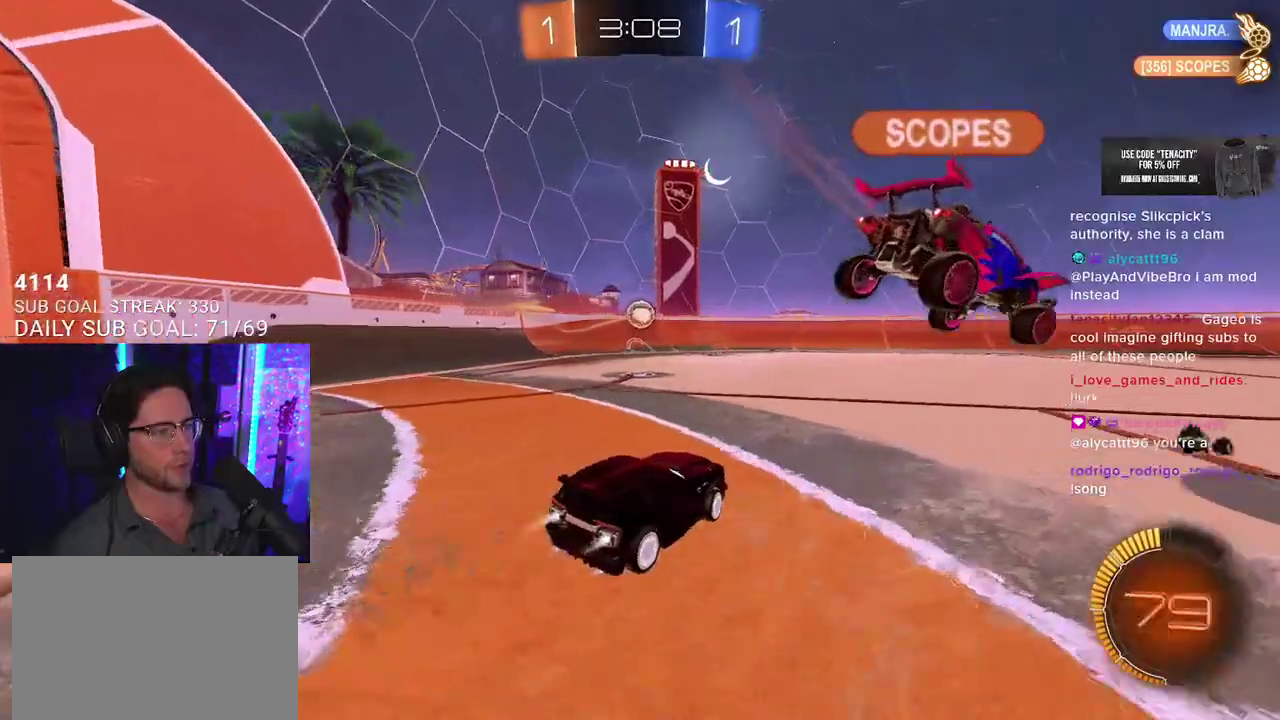
Gameplay with a controller (PlayStation layout); each line is a JSON object with the inputs held at the frame after it. "events" lists button and stick changes between this image and that frame as [ms after this image, input, new state], when the widget could be followed in between. This overlay highlights the sticks when they move; stick clicks (L3 R3) are not distinguishable.
{"buttons": ["R1", "R2"], "left_stick": "center", "right_stick": "center", "events": [[133, "left_stick", "center"], [333, "left_stick", "right"], [483, "left_stick", "center"]]}
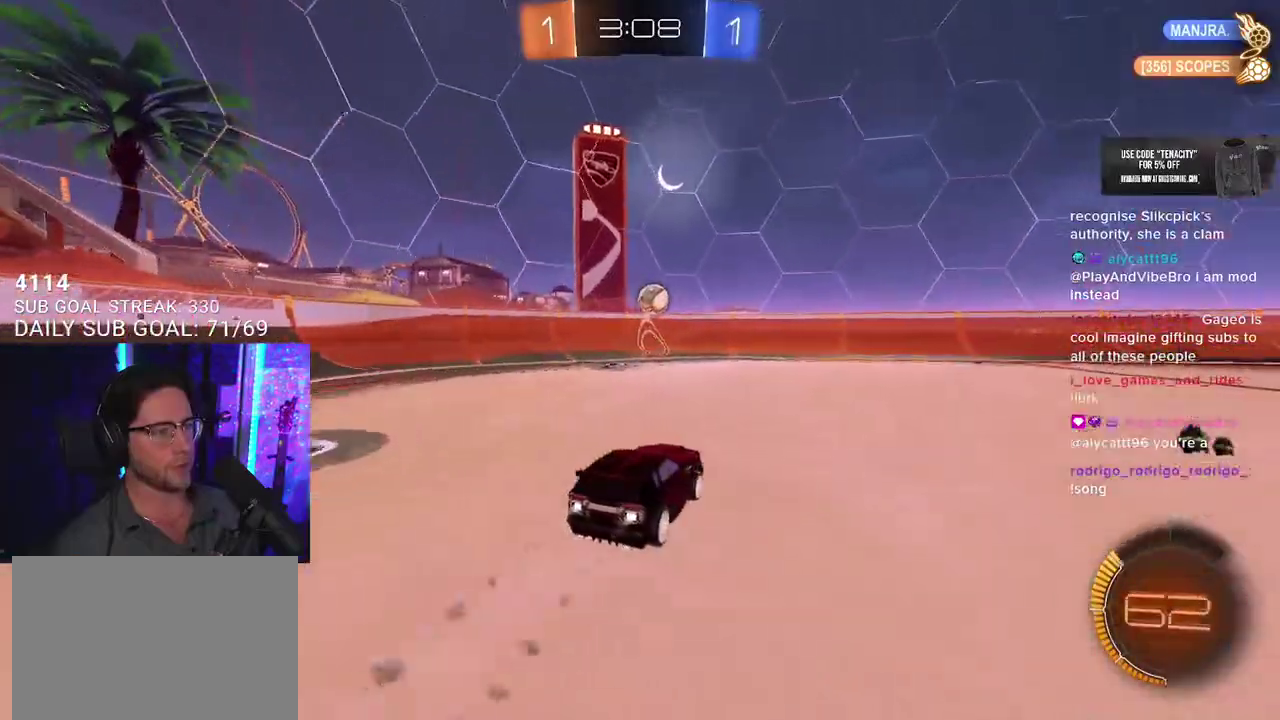
{"buttons": ["R2"], "left_stick": "right", "right_stick": "center", "events": [[200, "R1", "up"], [433, "left_stick", "right"]]}
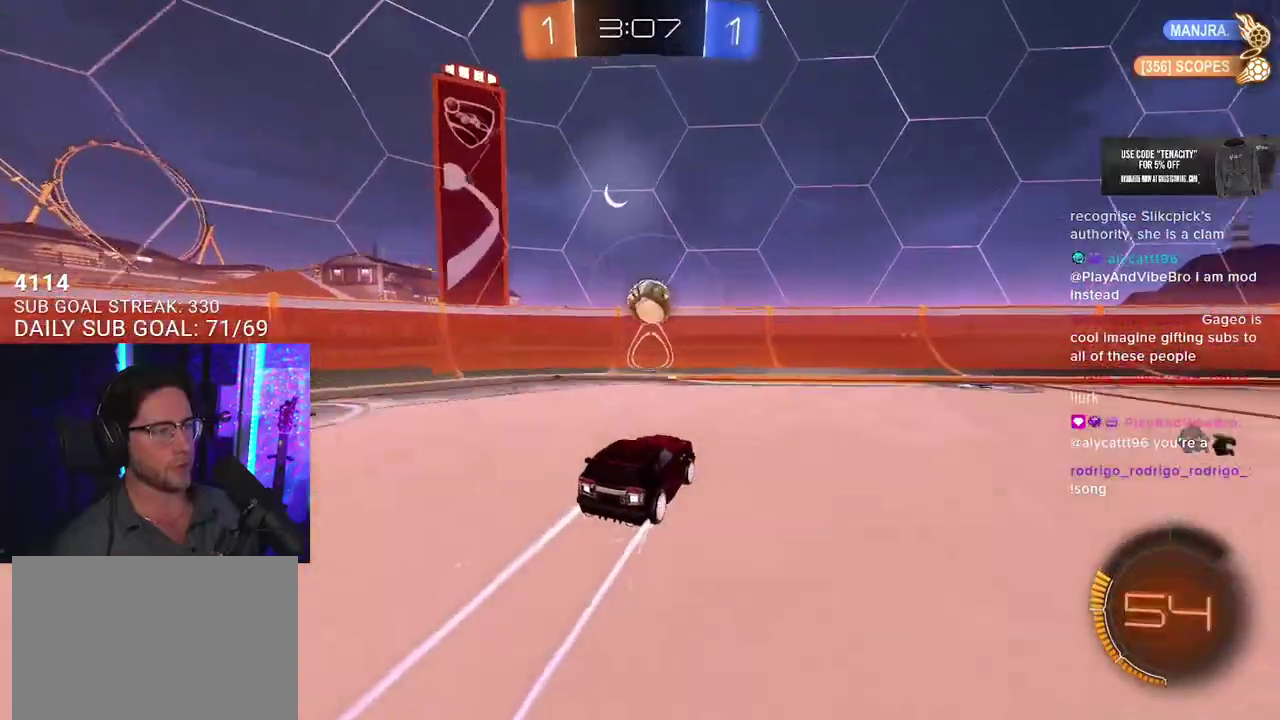
{"buttons": ["R2"], "left_stick": "center", "right_stick": "center", "events": [[50, "left_stick", "center"]]}
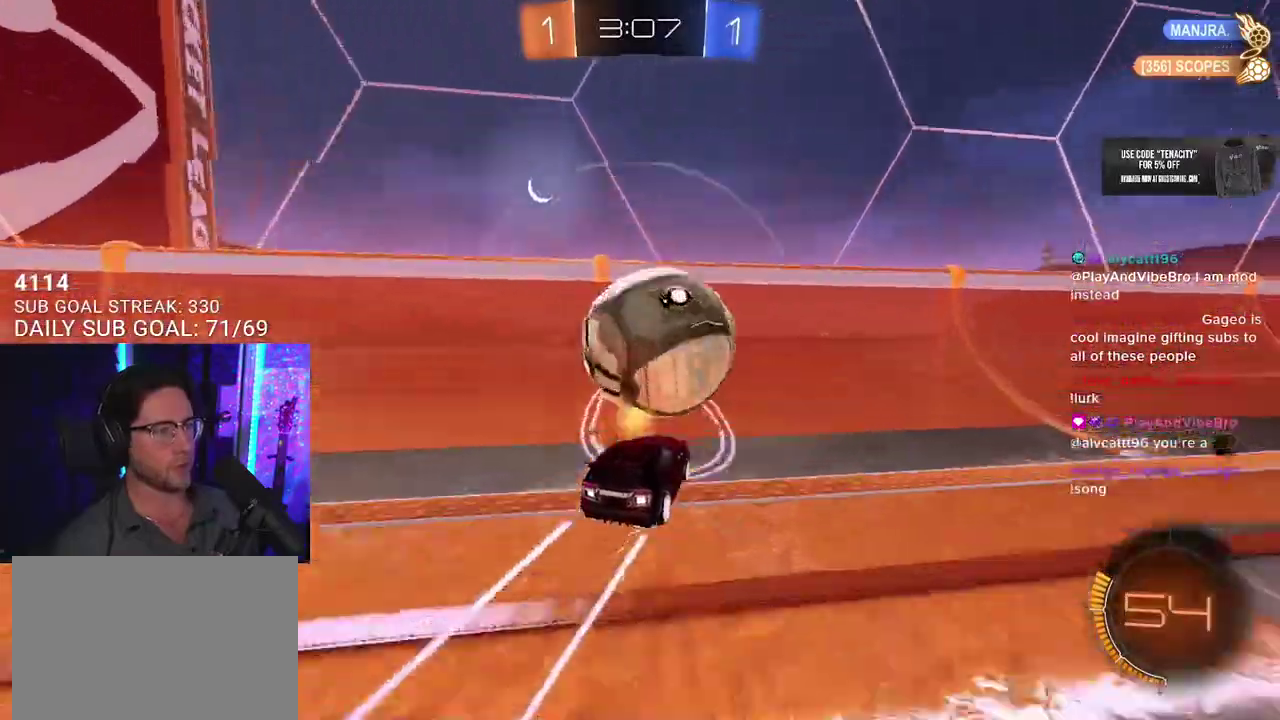
{"buttons": ["R2"], "left_stick": "center", "right_stick": "center", "events": [[17, "R1", "down"], [50, "left_stick", "up-right"], [250, "left_stick", "center"], [333, "R1", "up"], [333, "left_stick", "left"], [417, "left_stick", "center"]]}
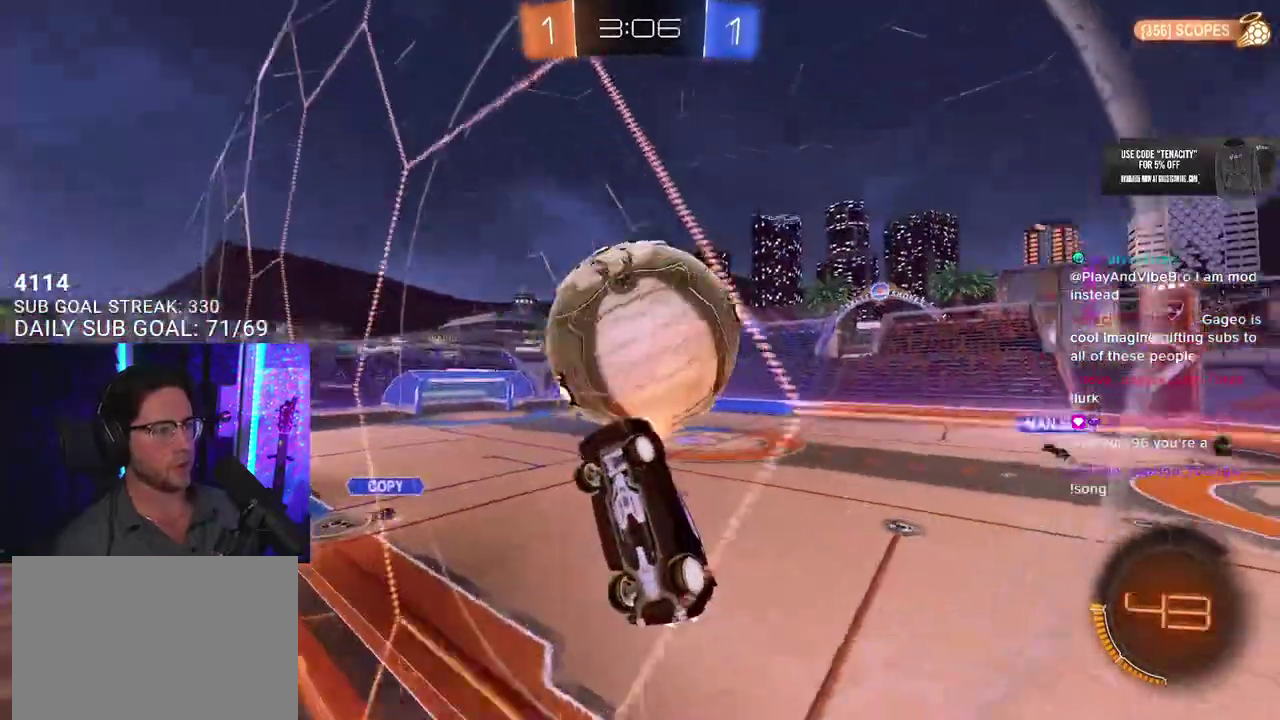
{"buttons": ["R1", "R2"], "left_stick": "down-left", "right_stick": "center", "events": [[17, "left_stick", "up-right"], [50, "R1", "down"], [150, "left_stick", "center"], [283, "left_stick", "up-right"], [400, "left_stick", "center"], [467, "left_stick", "down-left"]]}